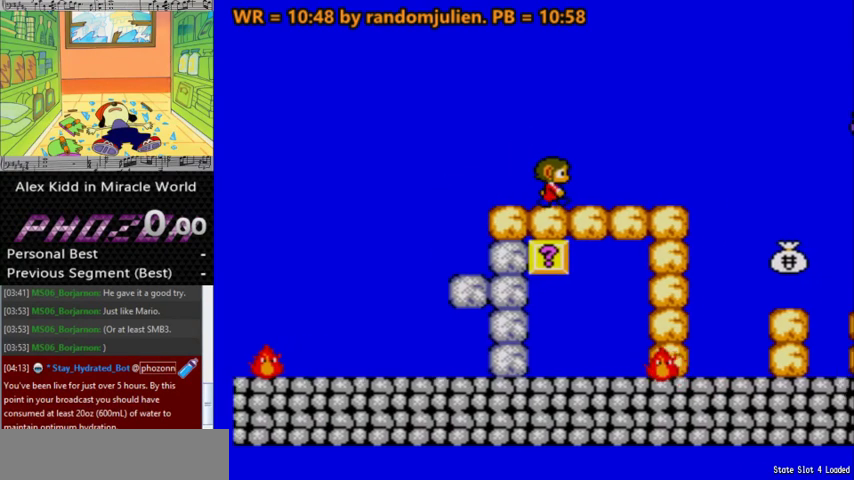
Gameplay with keyboard; each line is a JSON object with the keys held at the frame after it. "events" lists presses ("down") and releases ("up") of "a", "down", "left", "right", "s" and "up" between this image and that frame as [ms after this image, input, new state], when the widget could be followed in between. No other keys are recorded. Mouse input is not recorded. Not read: other_keys.
{"keys": ["a", "right"], "events": [[367, "a", "down"]]}
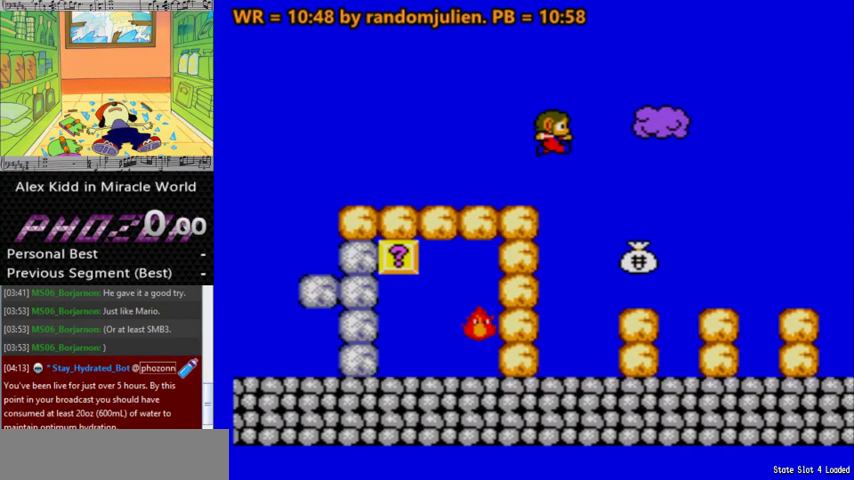
{"keys": ["a", "right"], "events": []}
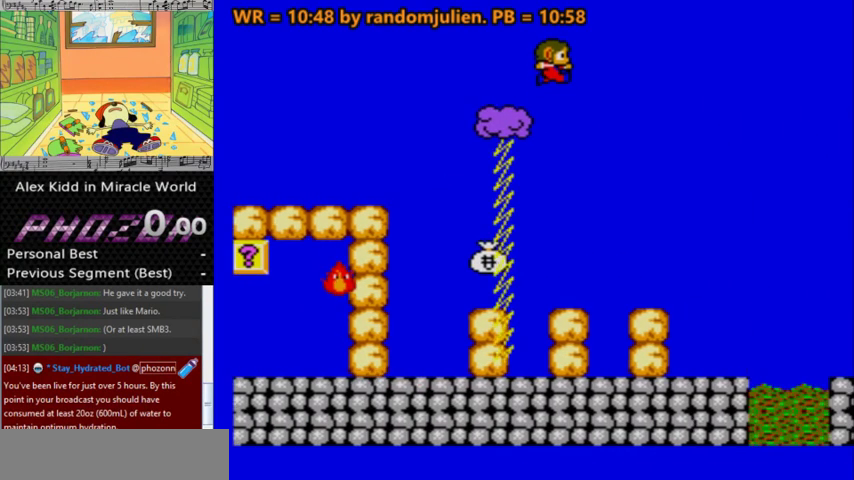
{"keys": ["right"], "events": [[233, "a", "up"]]}
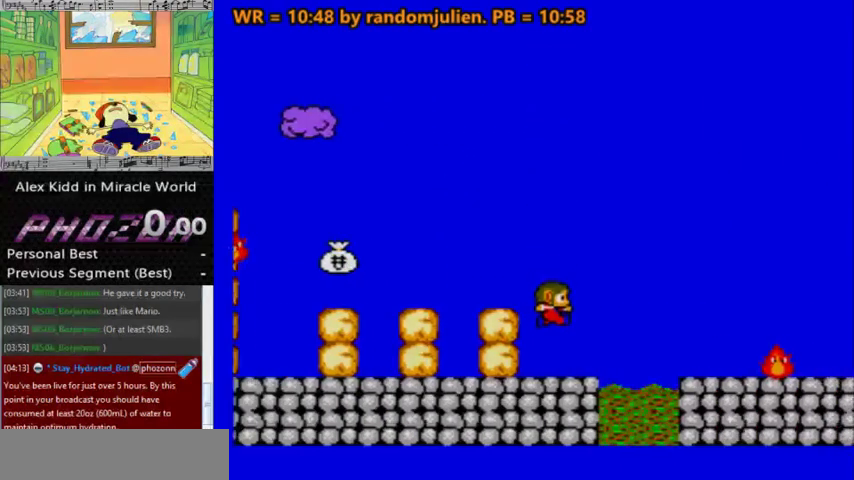
{"keys": ["a", "right"], "events": [[133, "a", "down"]]}
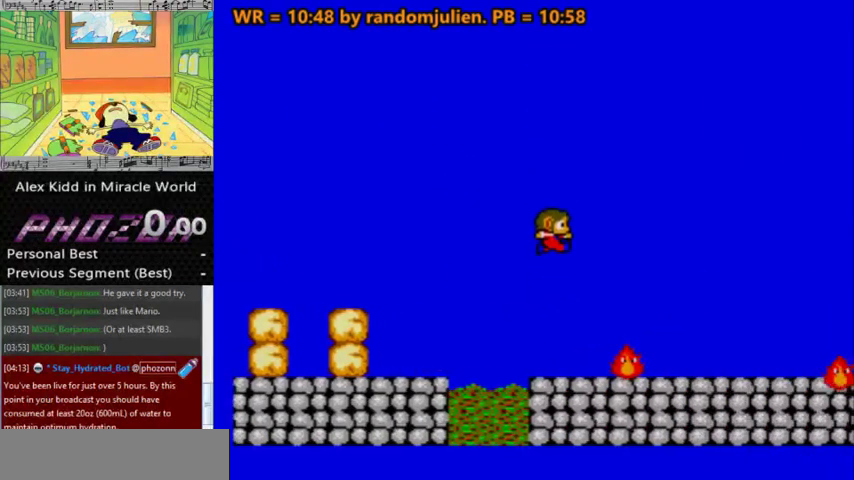
{"keys": ["right"], "events": [[200, "a", "up"]]}
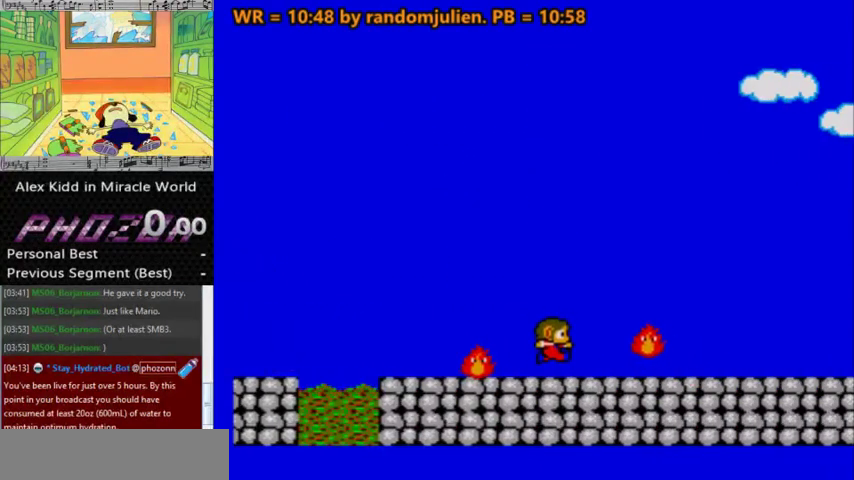
{"keys": ["right"], "events": []}
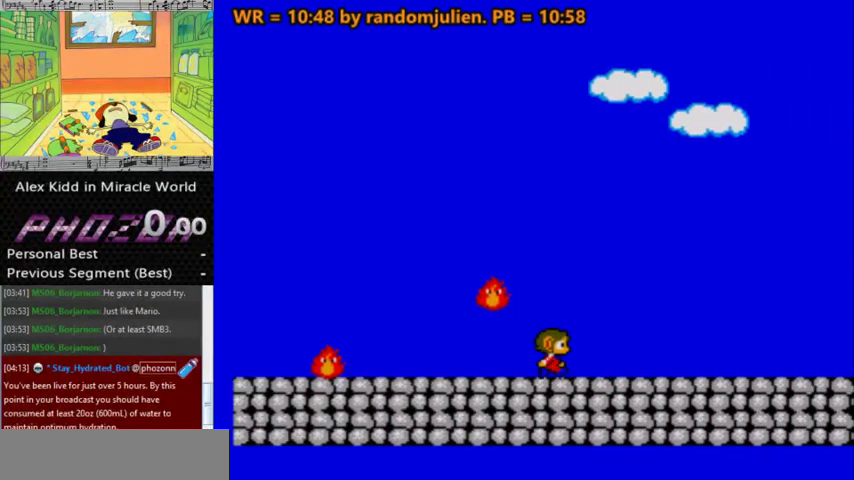
{"keys": [], "events": [[233, "right", "up"]]}
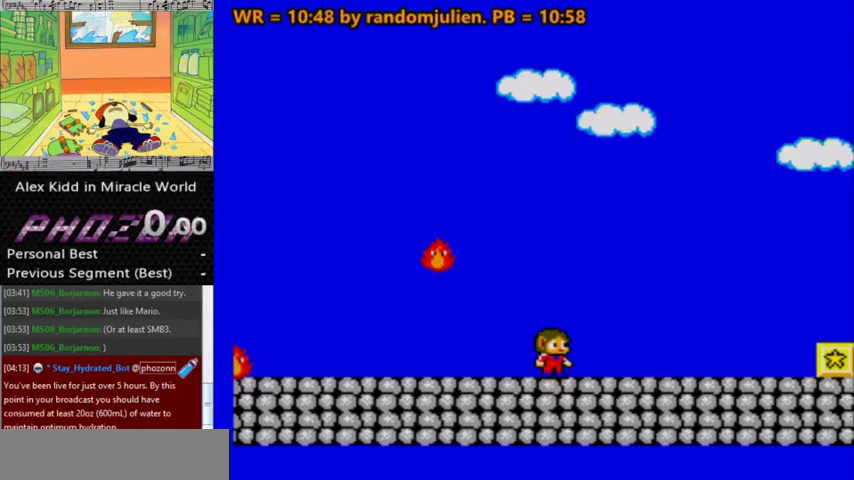
{"keys": [], "events": []}
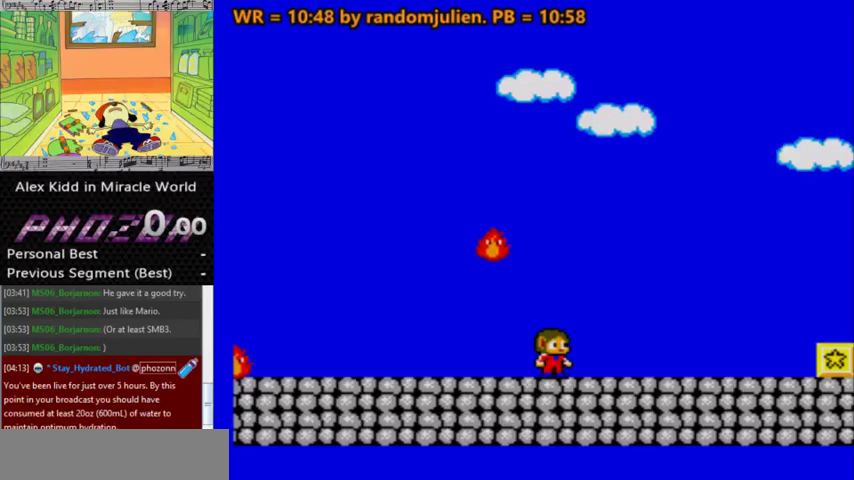
{"keys": ["right"], "events": [[367, "right", "down"]]}
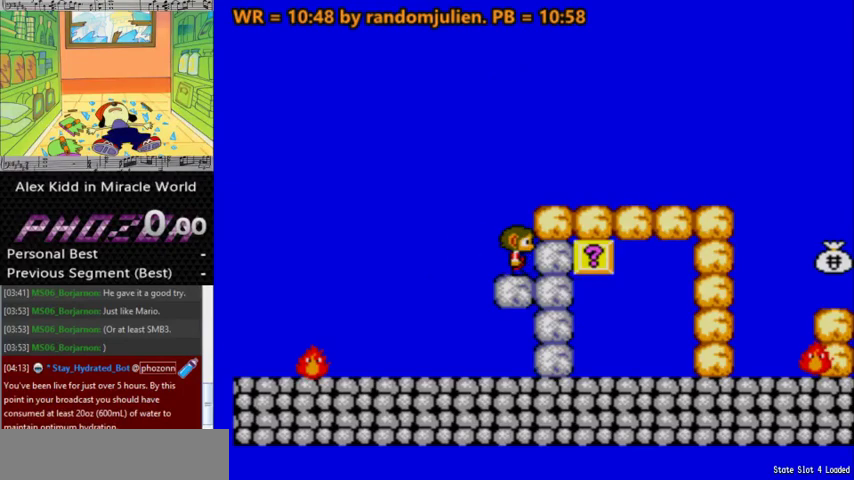
{"keys": ["a", "right"], "events": [[233, "a", "down"]]}
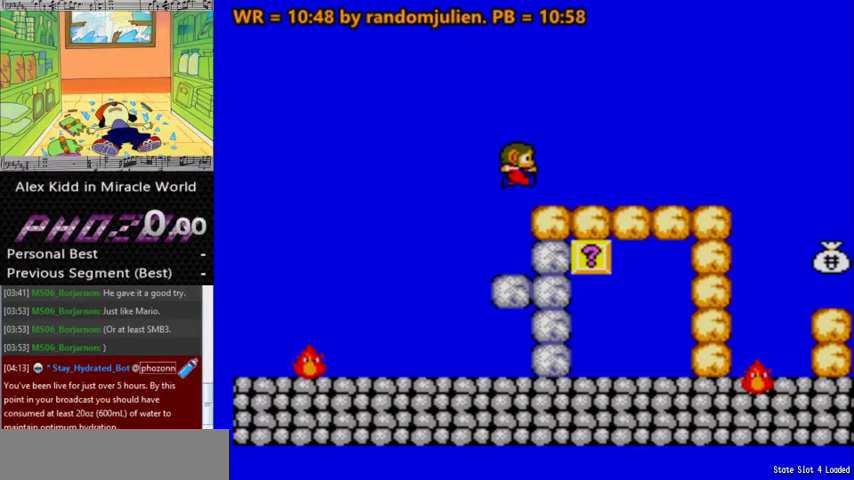
{"keys": ["right"], "events": [[300, "a", "up"]]}
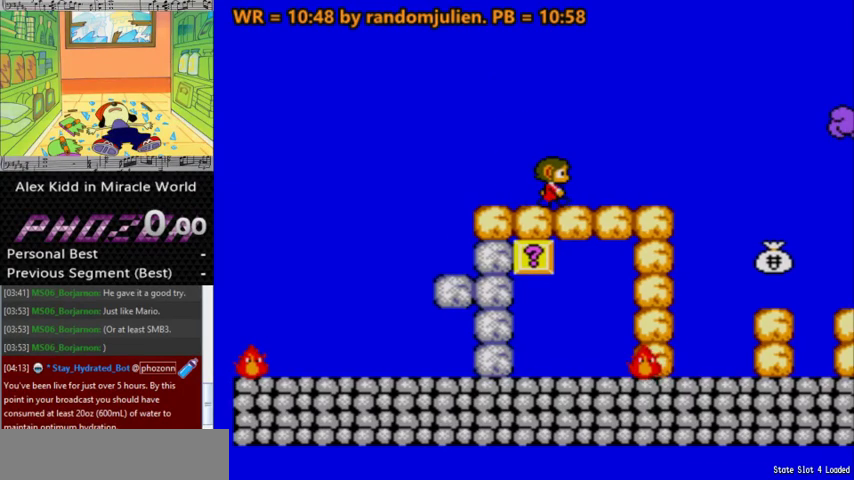
{"keys": ["a", "right"], "events": [[367, "a", "down"]]}
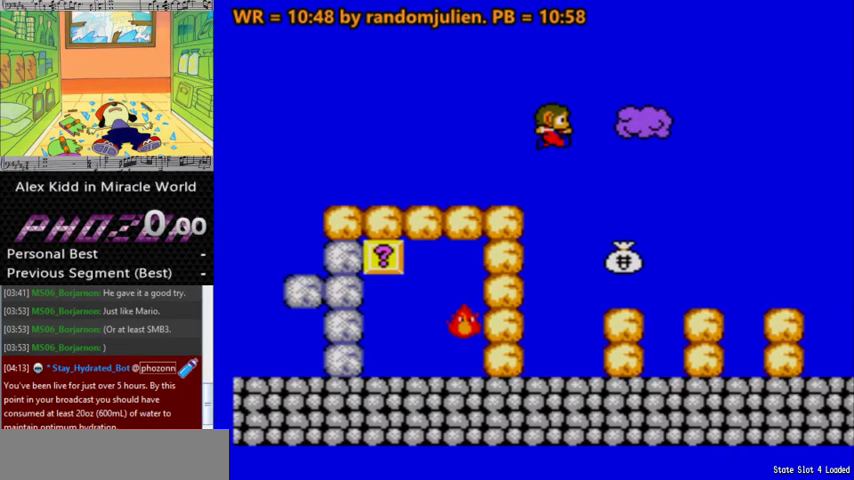
{"keys": ["a", "right"], "events": []}
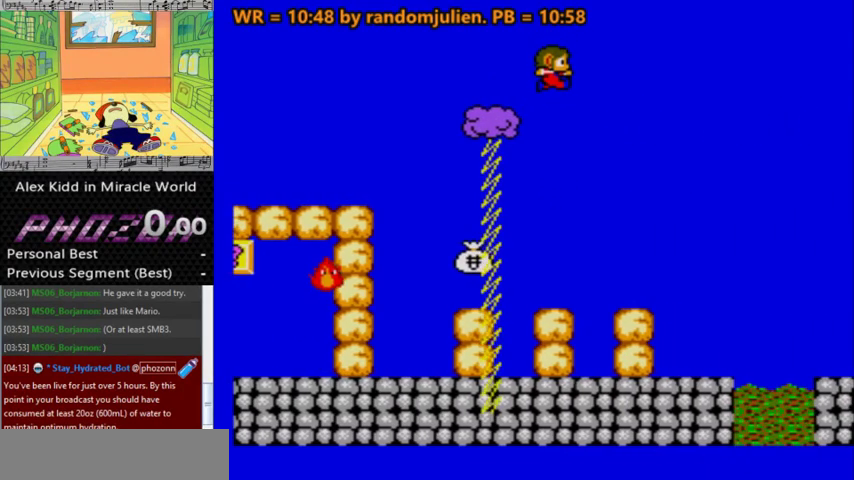
{"keys": ["right"], "events": [[200, "a", "up"]]}
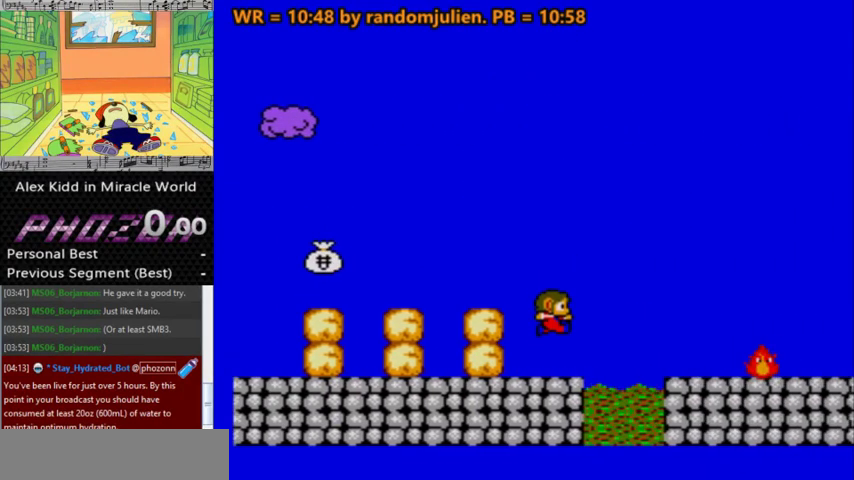
{"keys": ["a", "right"], "events": [[133, "a", "down"]]}
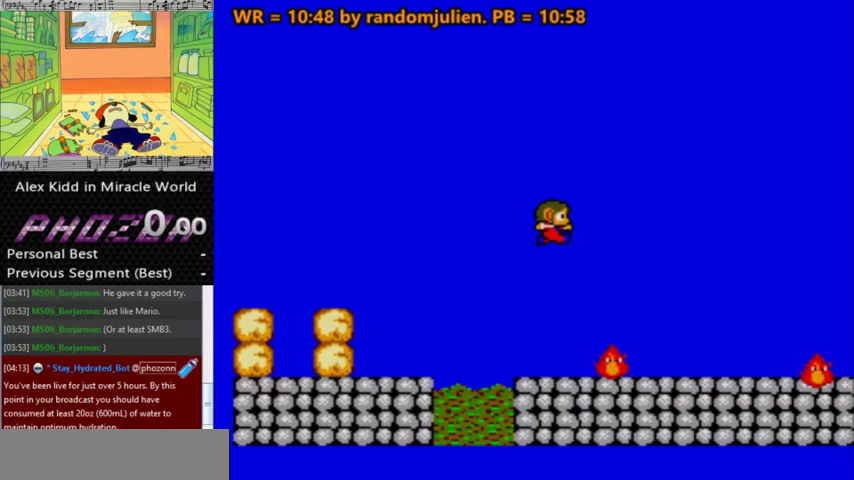
{"keys": ["right"], "events": [[467, "a", "up"]]}
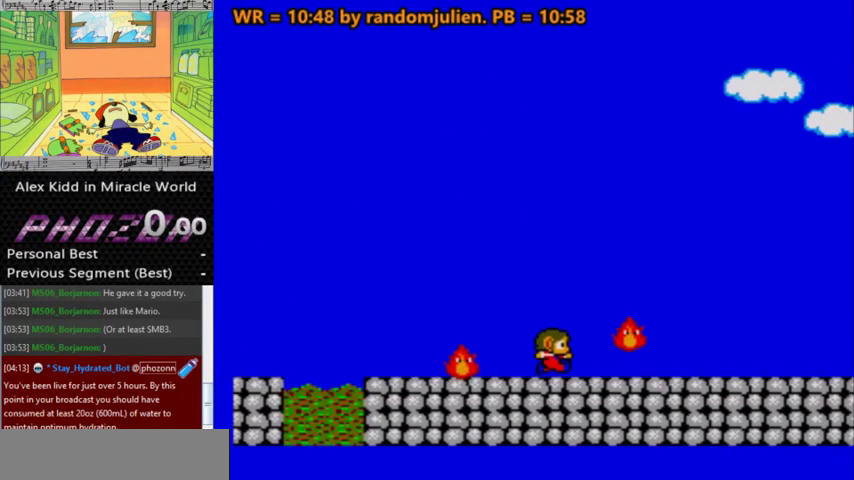
{"keys": ["right"], "events": []}
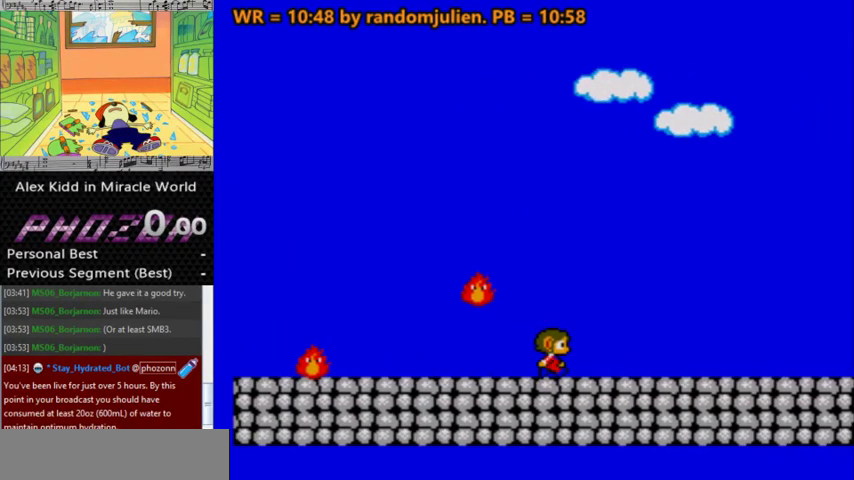
{"keys": ["right"], "events": []}
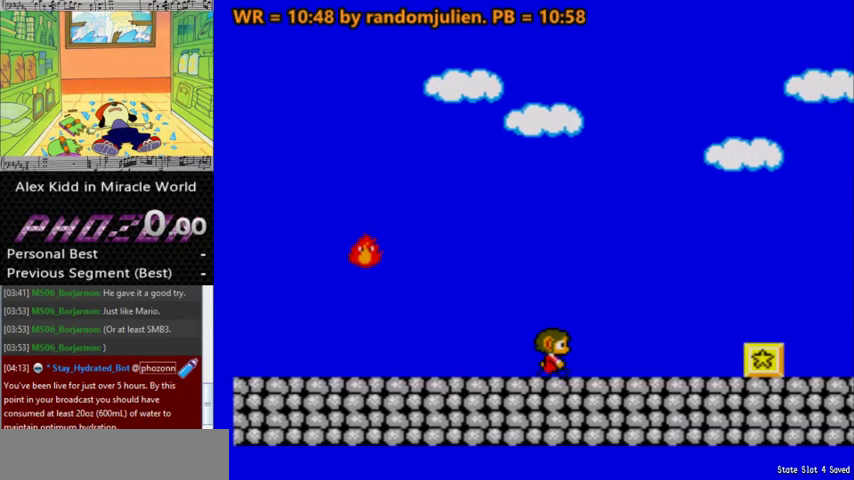
{"keys": [], "events": [[233, "a", "down"], [333, "a", "up"], [433, "right", "up"]]}
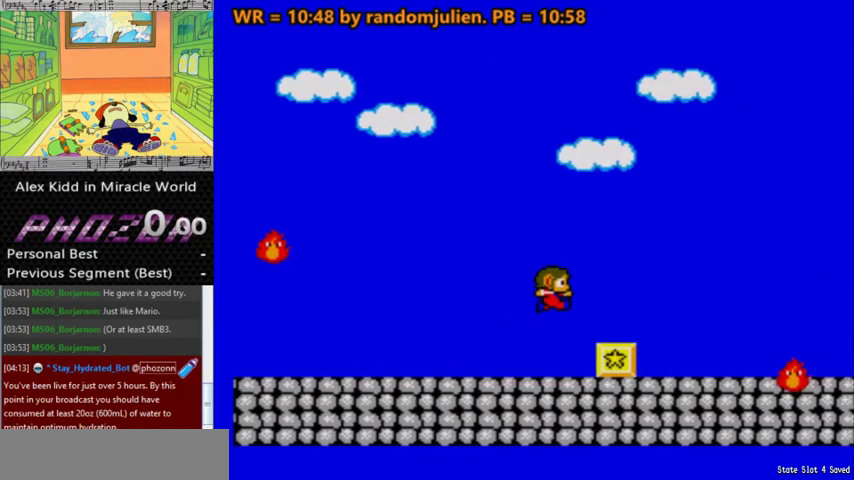
{"keys": ["left"], "events": [[267, "left", "down"]]}
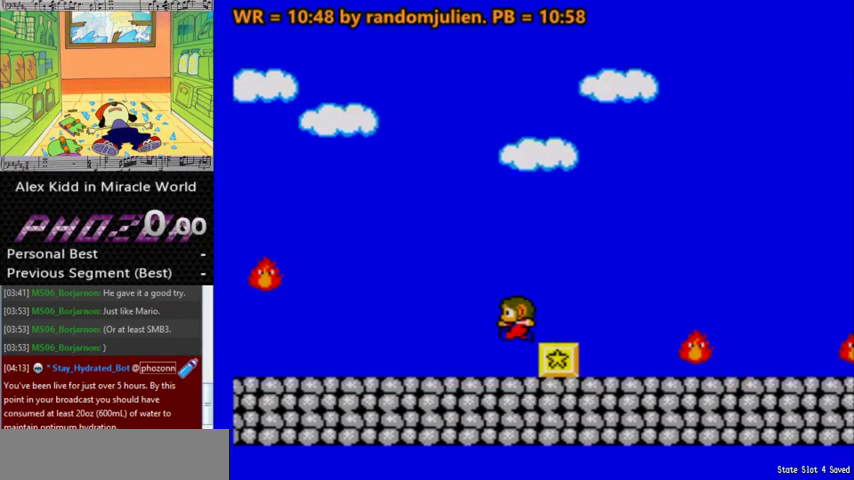
{"keys": [], "events": [[300, "left", "up"], [367, "right", "down"], [500, "right", "up"]]}
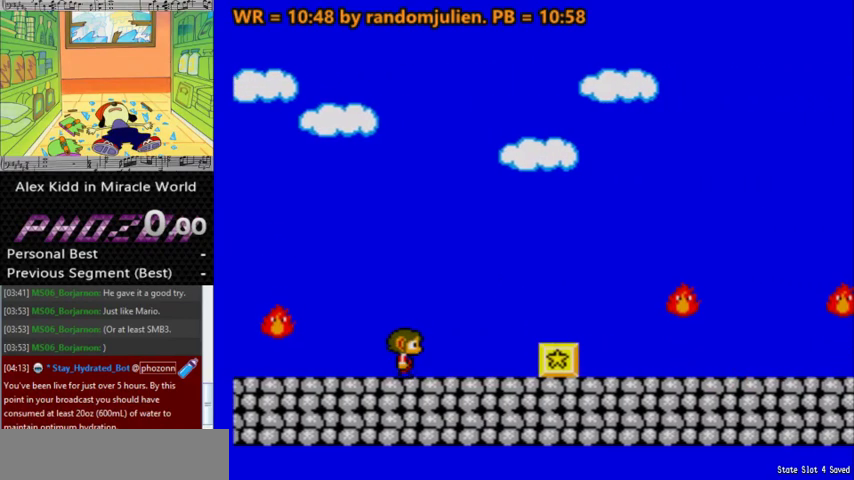
{"keys": [], "events": []}
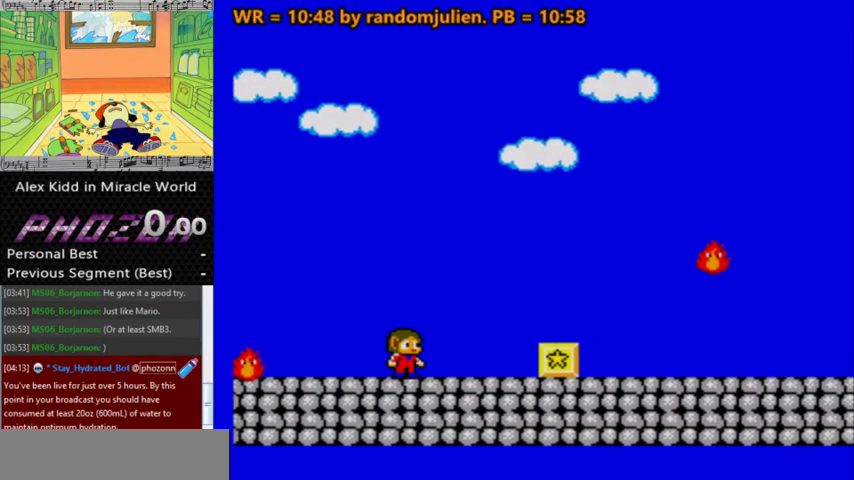
{"keys": ["a", "right"], "events": [[200, "right", "down"], [333, "a", "down"]]}
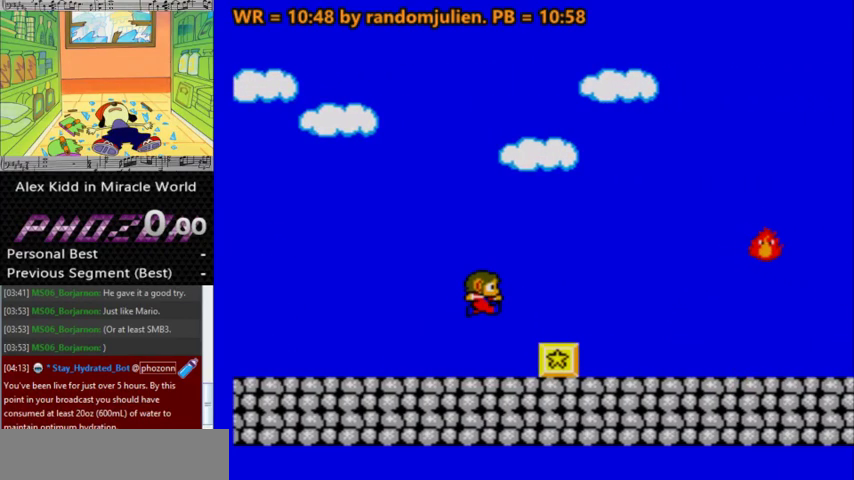
{"keys": ["left"], "events": [[33, "a", "up"], [67, "right", "up"], [500, "left", "down"]]}
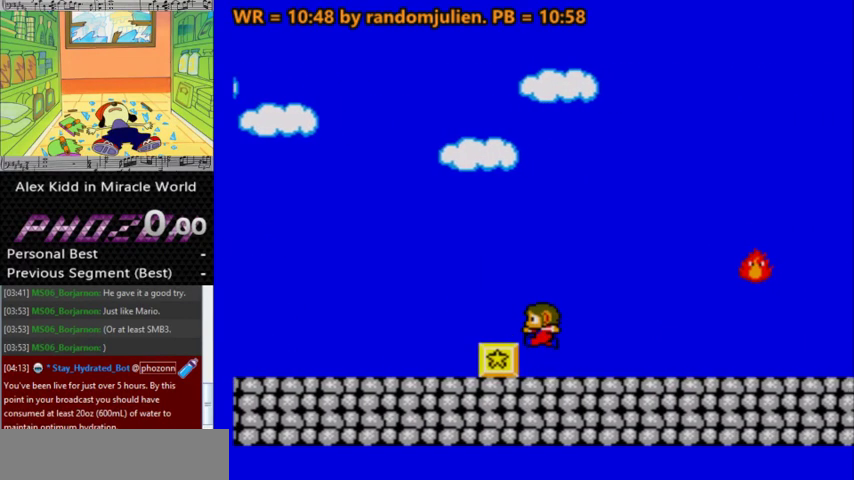
{"keys": ["left"], "events": [[233, "left", "up"], [367, "a", "down"], [367, "left", "down"], [500, "a", "up"]]}
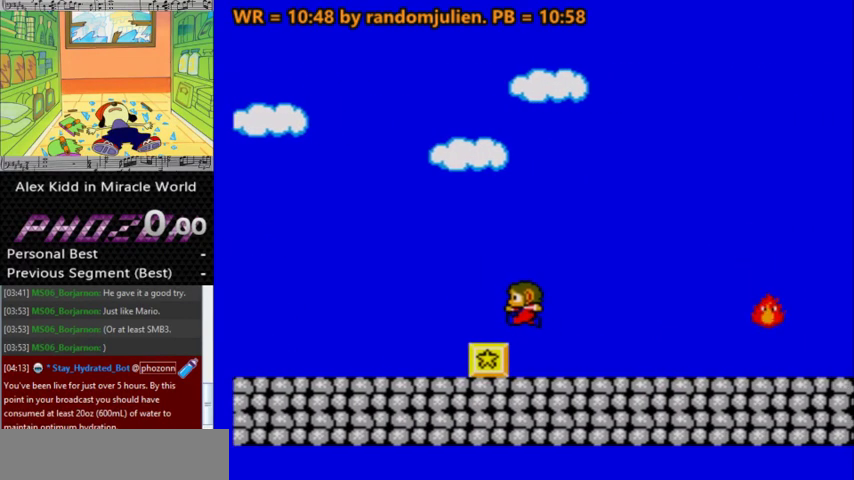
{"keys": [], "events": [[167, "left", "up"], [200, "right", "down"], [400, "right", "up"]]}
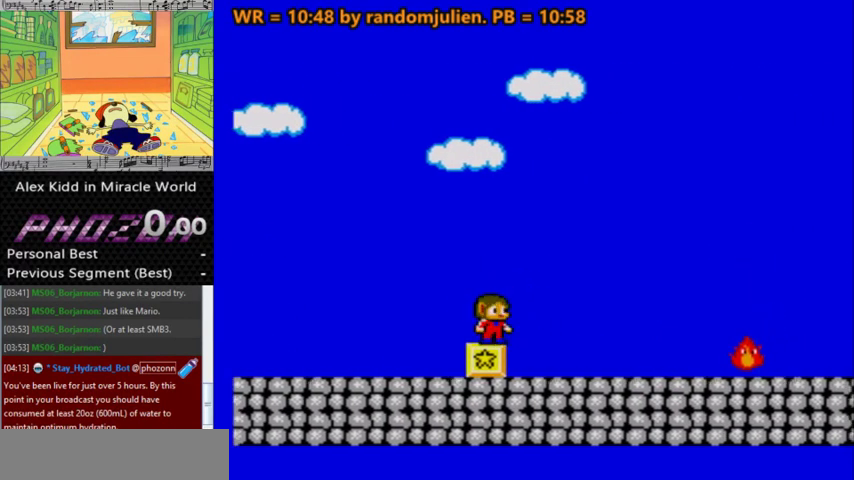
{"keys": [], "events": [[300, "left", "down"], [467, "left", "up"]]}
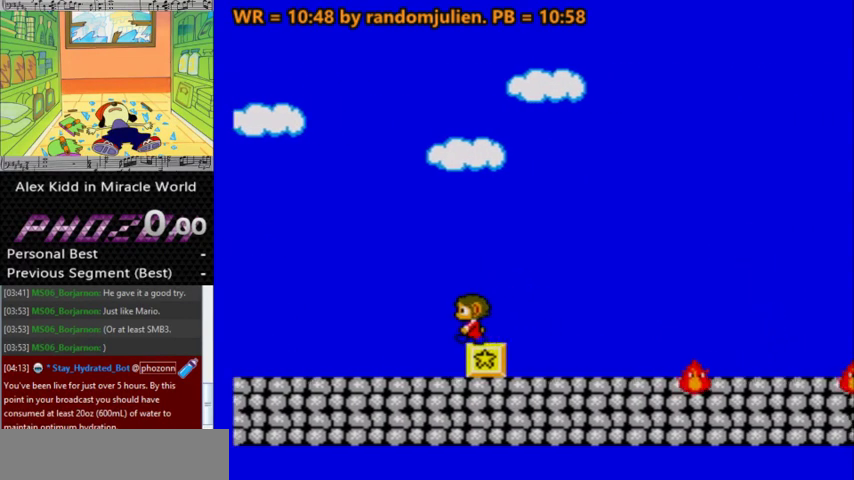
{"keys": ["a", "right"], "events": [[367, "right", "down"], [467, "a", "down"]]}
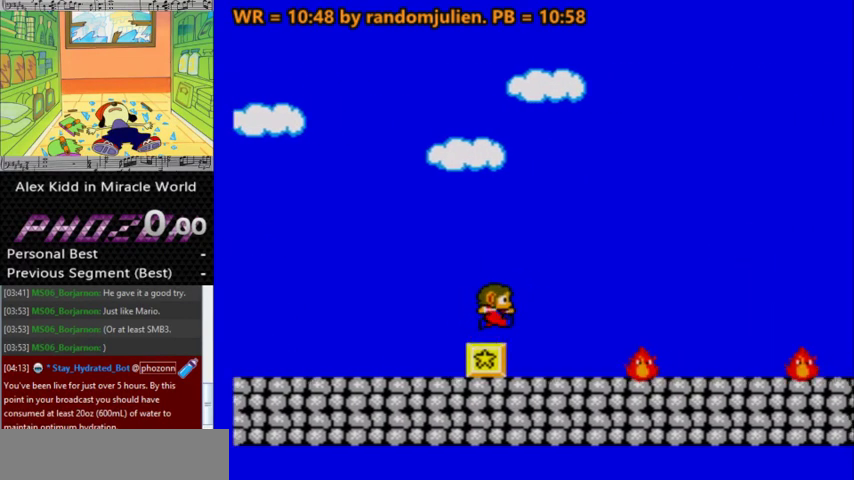
{"keys": ["a"], "events": [[433, "right", "up"]]}
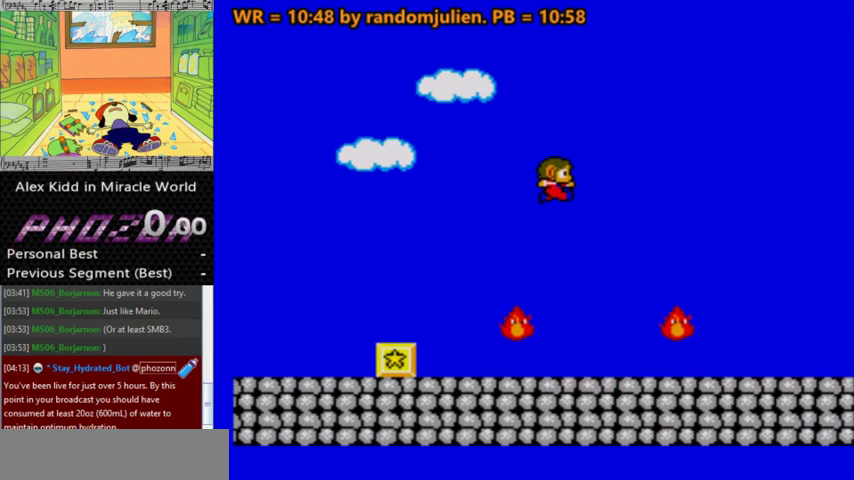
{"keys": ["a"], "events": []}
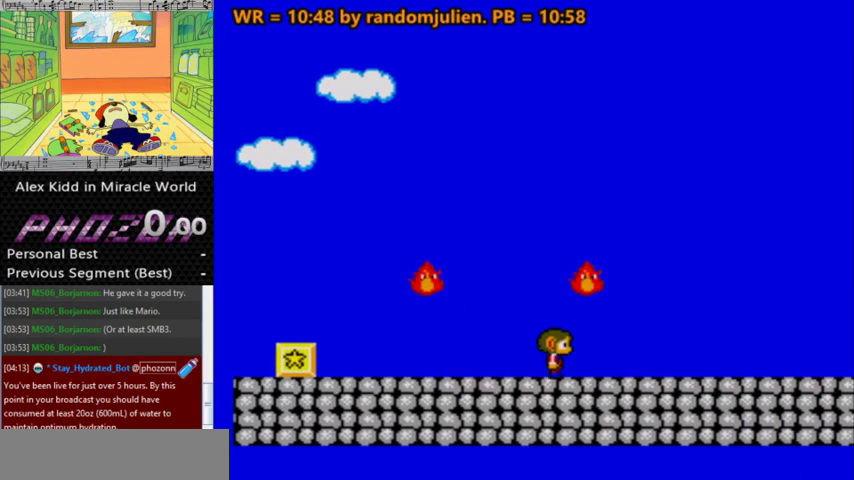
{"keys": [], "events": [[33, "a", "up"]]}